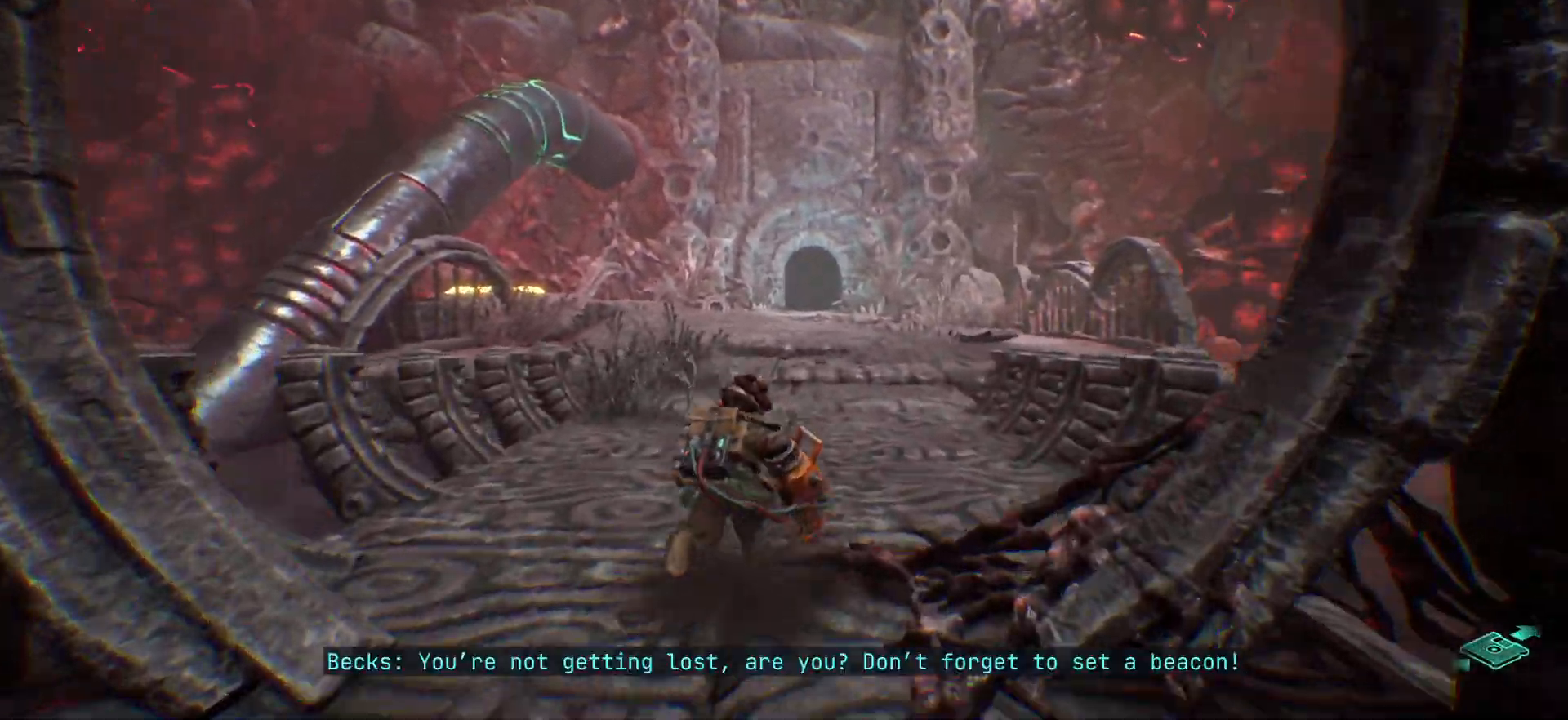
Gameplay with keyboard; each line is a JSON object with the keys held at the frame after it. "events" lists presses ("down") and releases ("up") of ".", "/", "0", "1", "2", "3", "4", "5", "6", "7", "8", "9", "a", "alt_l", "alt_r", "b", "backslash", "backspace", "c", "caps_lock", "comma", "ctrl_l", "ctrl_r", "d", "e", "equals", "escape", "f", "f1", "f10", "f11", "f12", "f2", "f3", "f4", "f5", "f6", "f7", "f8", "f9", "g", "h", "i", "j", "k", "l", "lbracket", "m", "minus", "n", "o", "p", "q", "quote", "r", "rbracket", "return", "s", "semicolon", "shift_l", "shift_r", "space", "super", "t", "tab", "tilde", "u", "v", "w", "x", "y" and "z" between this image and that frame as [ms after this image, input, new state], when the widget could be followed in between. No other keys are recorded. Mouse input is not recorded.
{"keys": ["shift_l", "w"], "events": []}
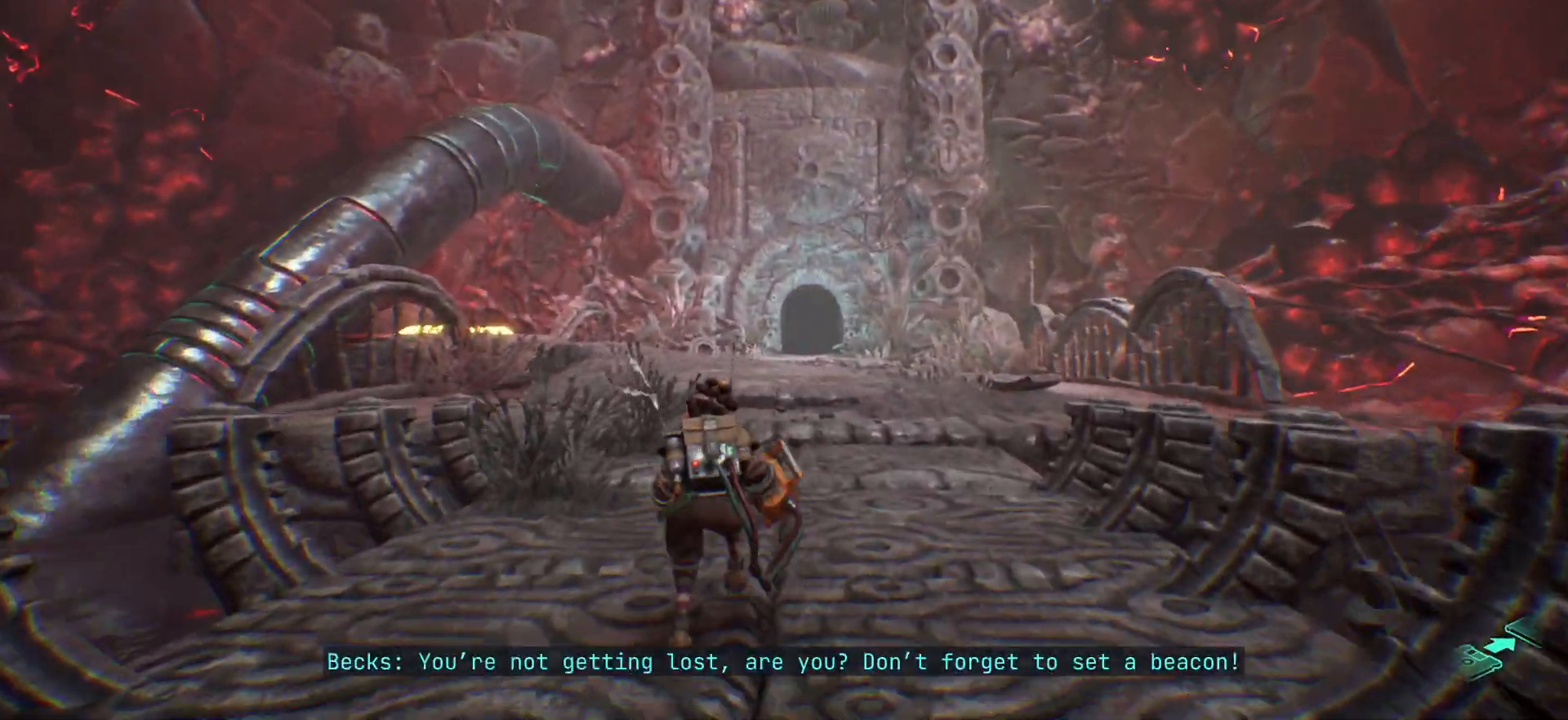
{"keys": ["shift_l", "w"], "events": []}
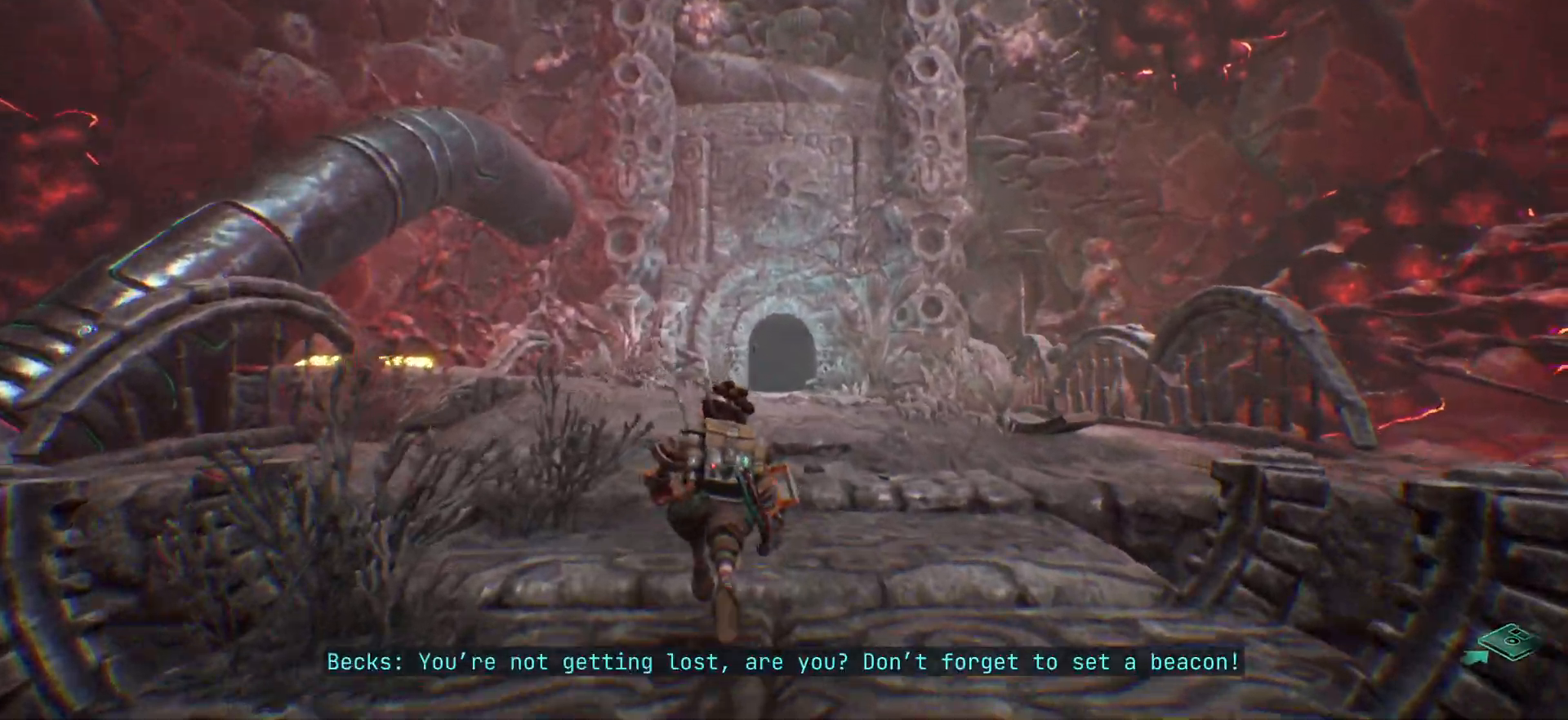
{"keys": ["shift_l", "w"], "events": []}
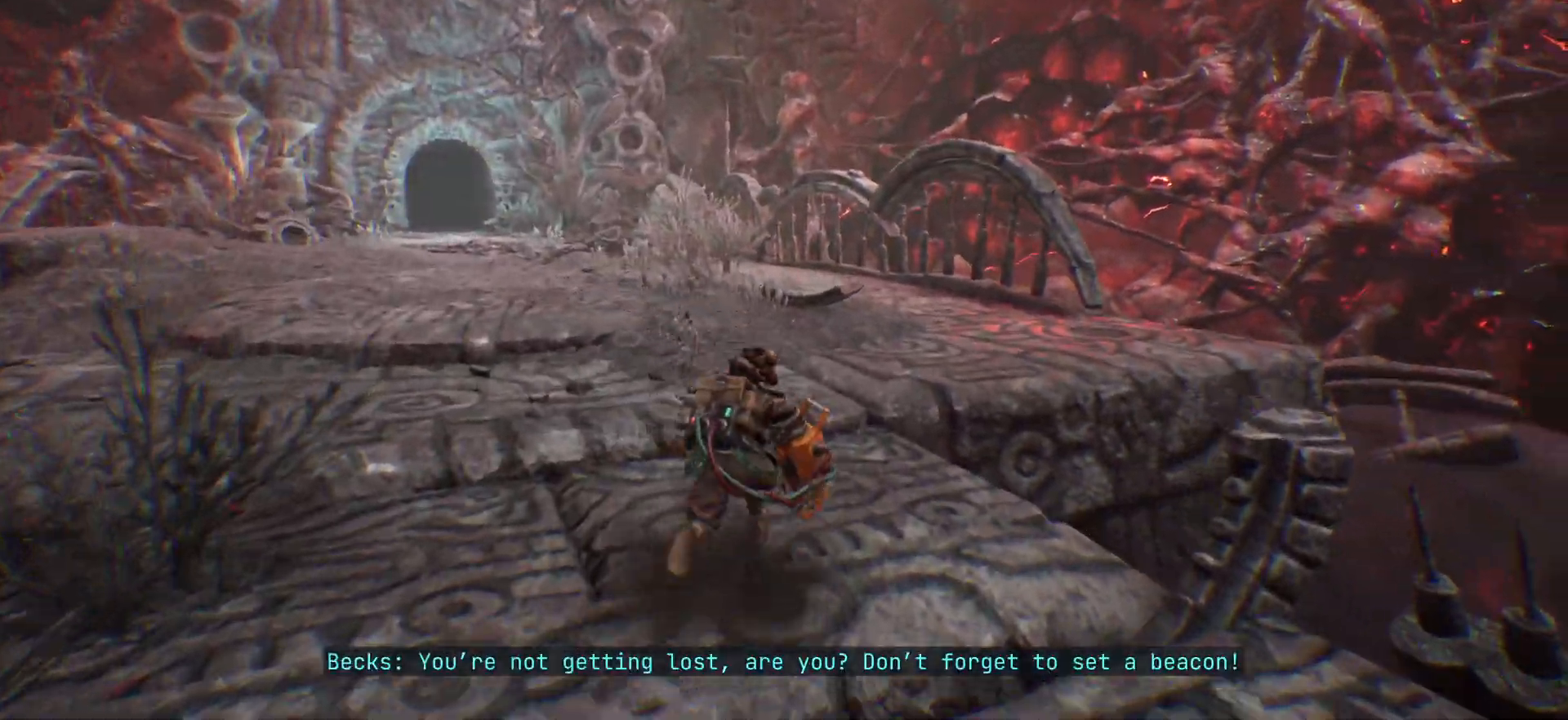
{"keys": ["shift_l", "w"], "events": []}
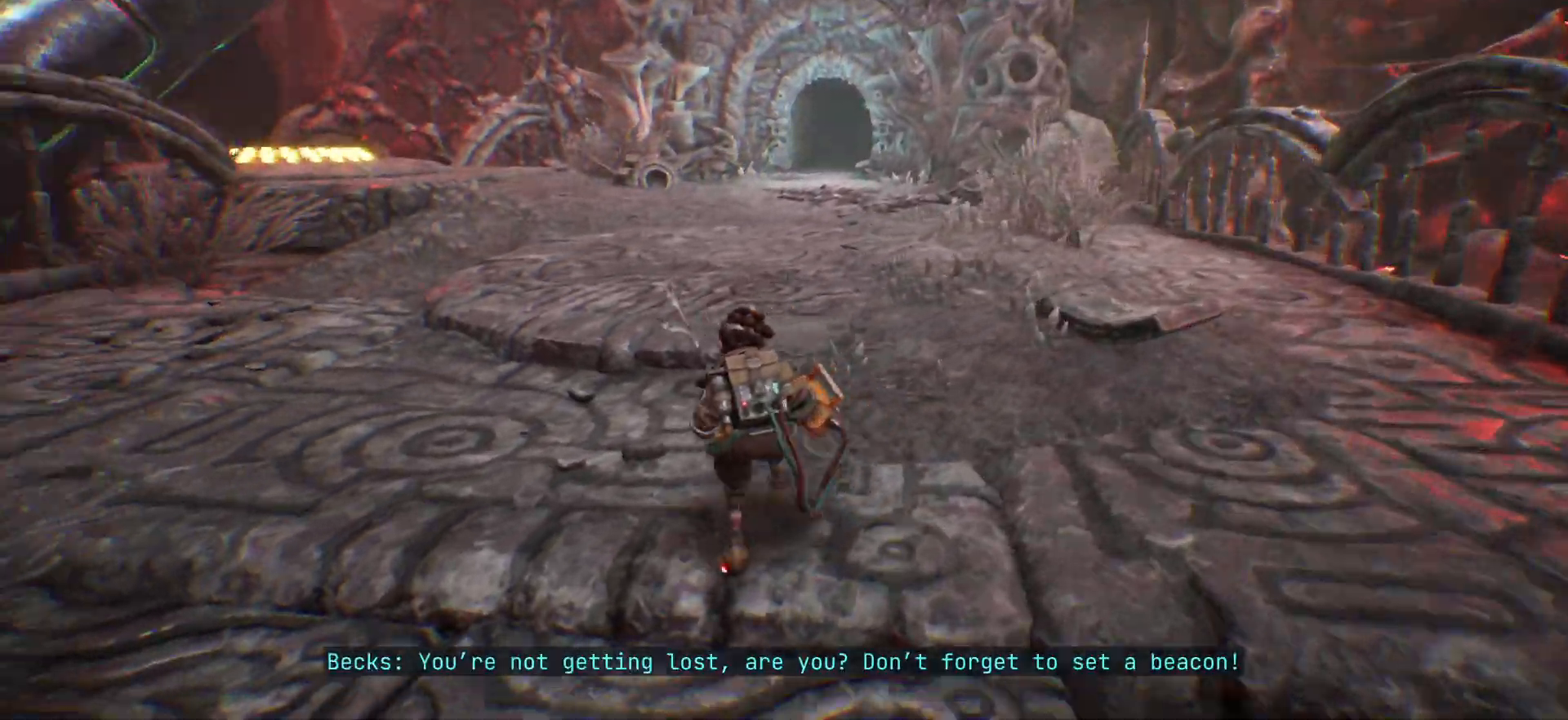
{"keys": ["shift_l", "w"], "events": []}
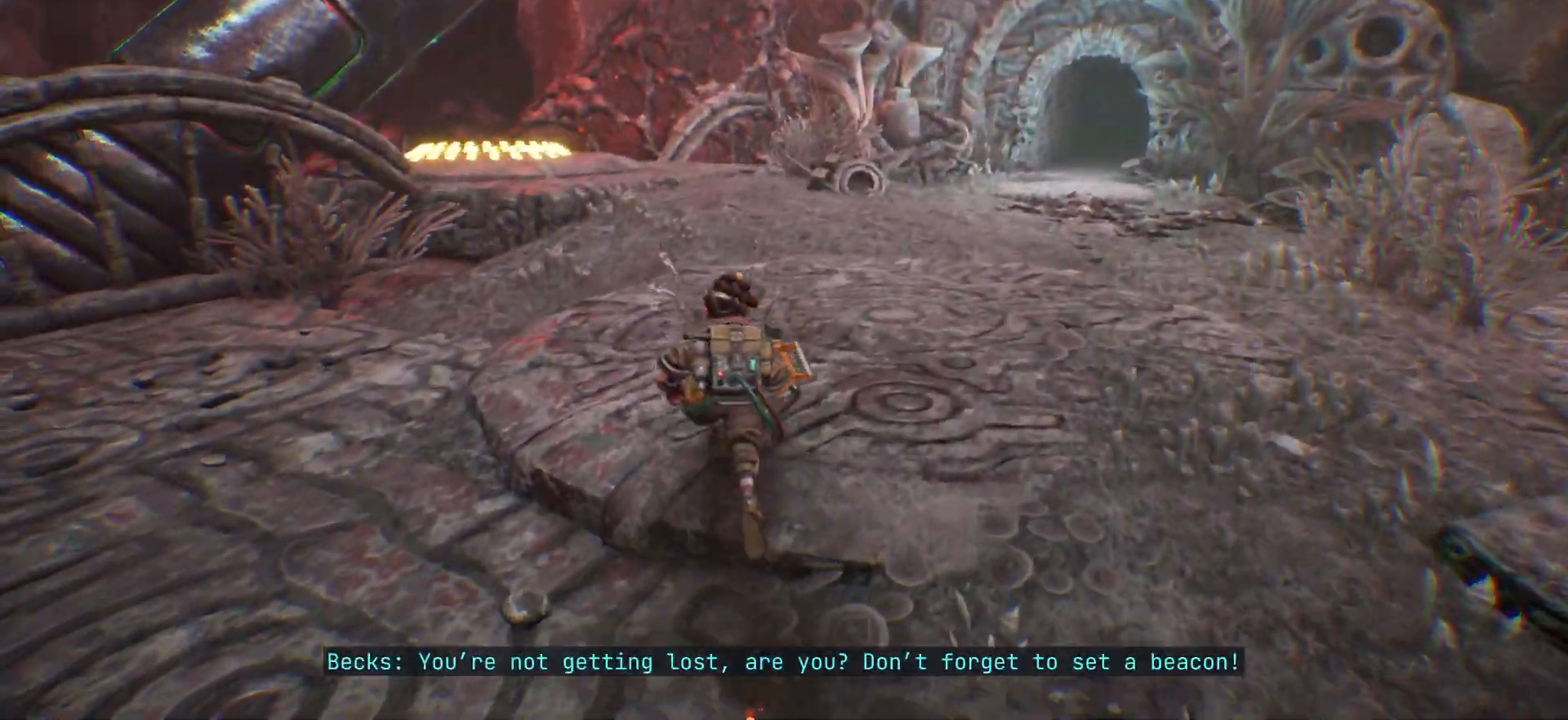
{"keys": ["shift_l", "w"], "events": []}
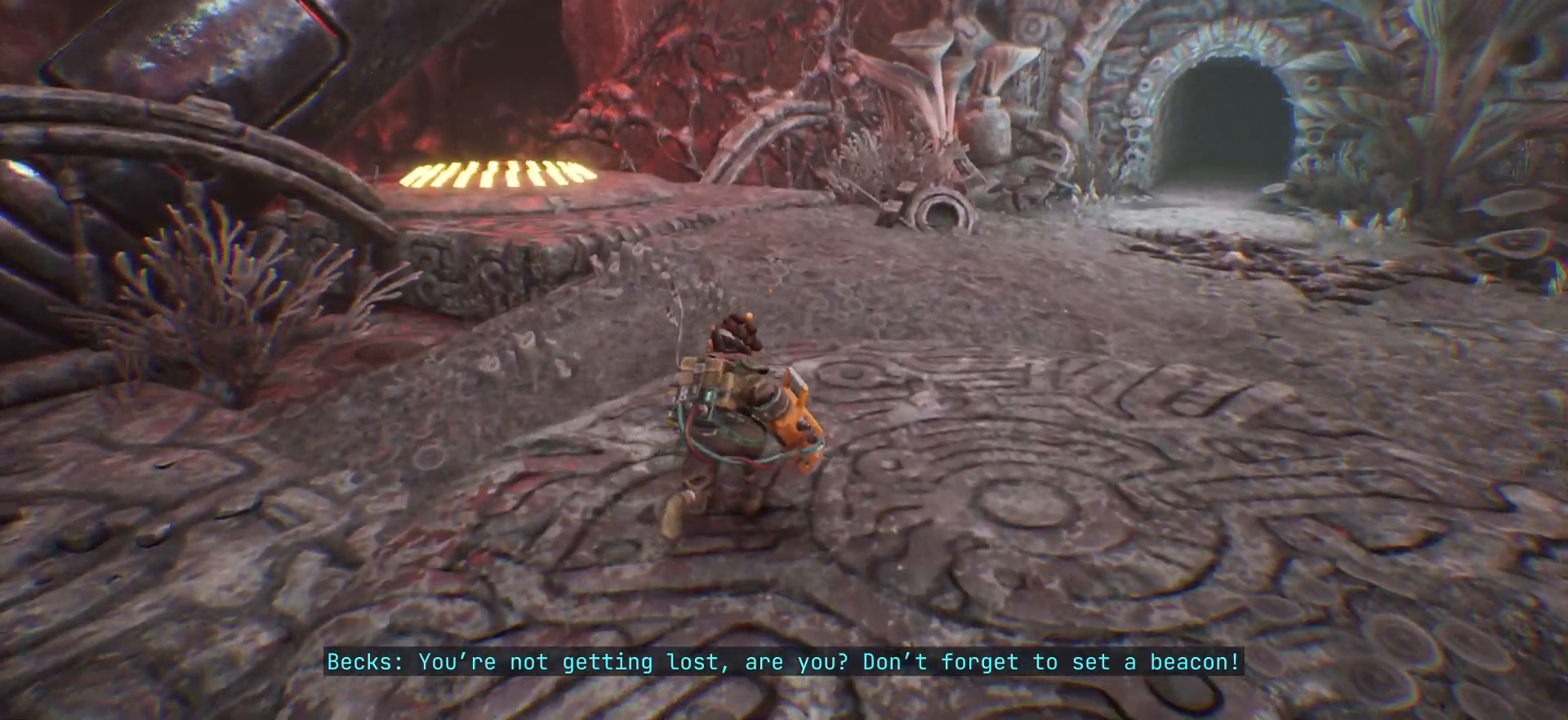
{"keys": ["shift_l", "w"], "events": [[33, "a", "down"], [250, "a", "up"]]}
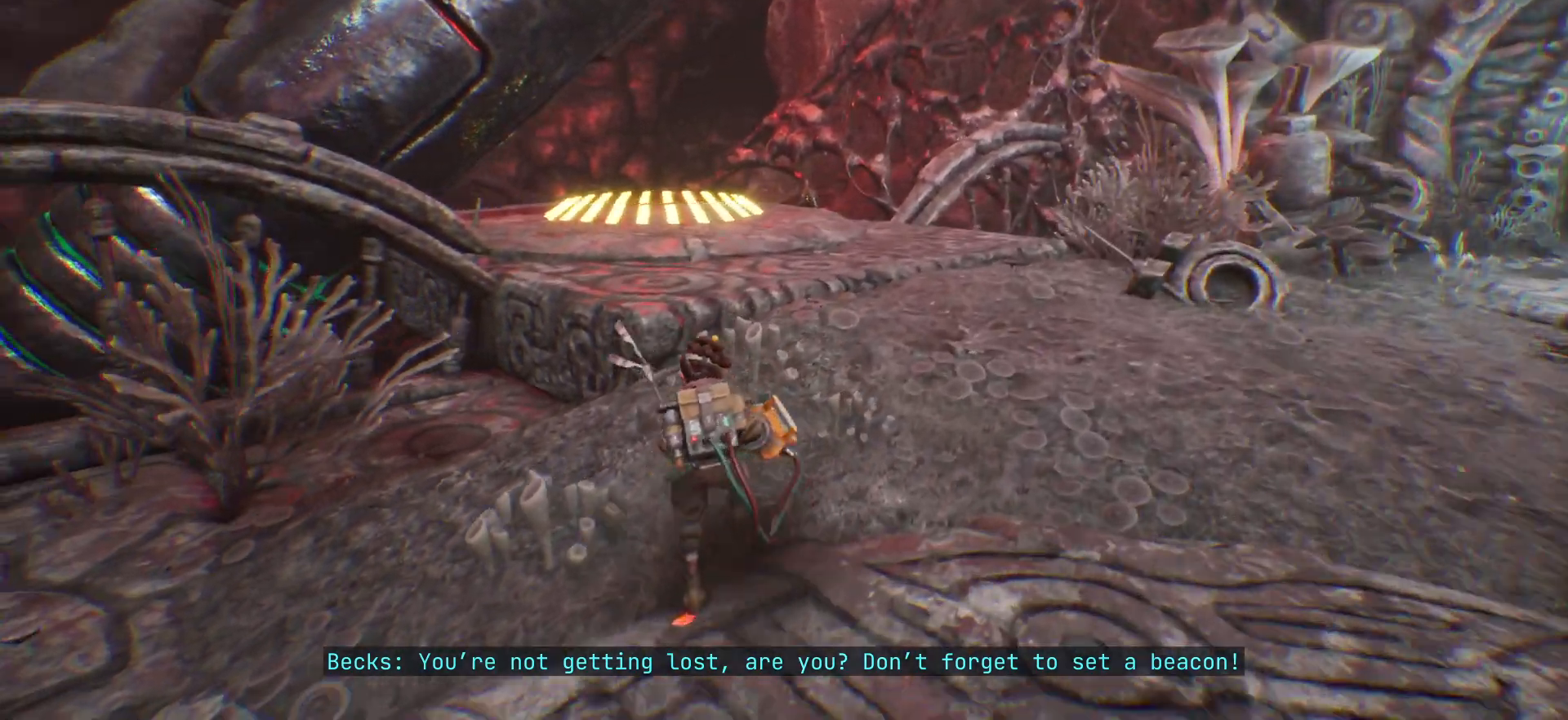
{"keys": ["shift_l", "w"], "events": []}
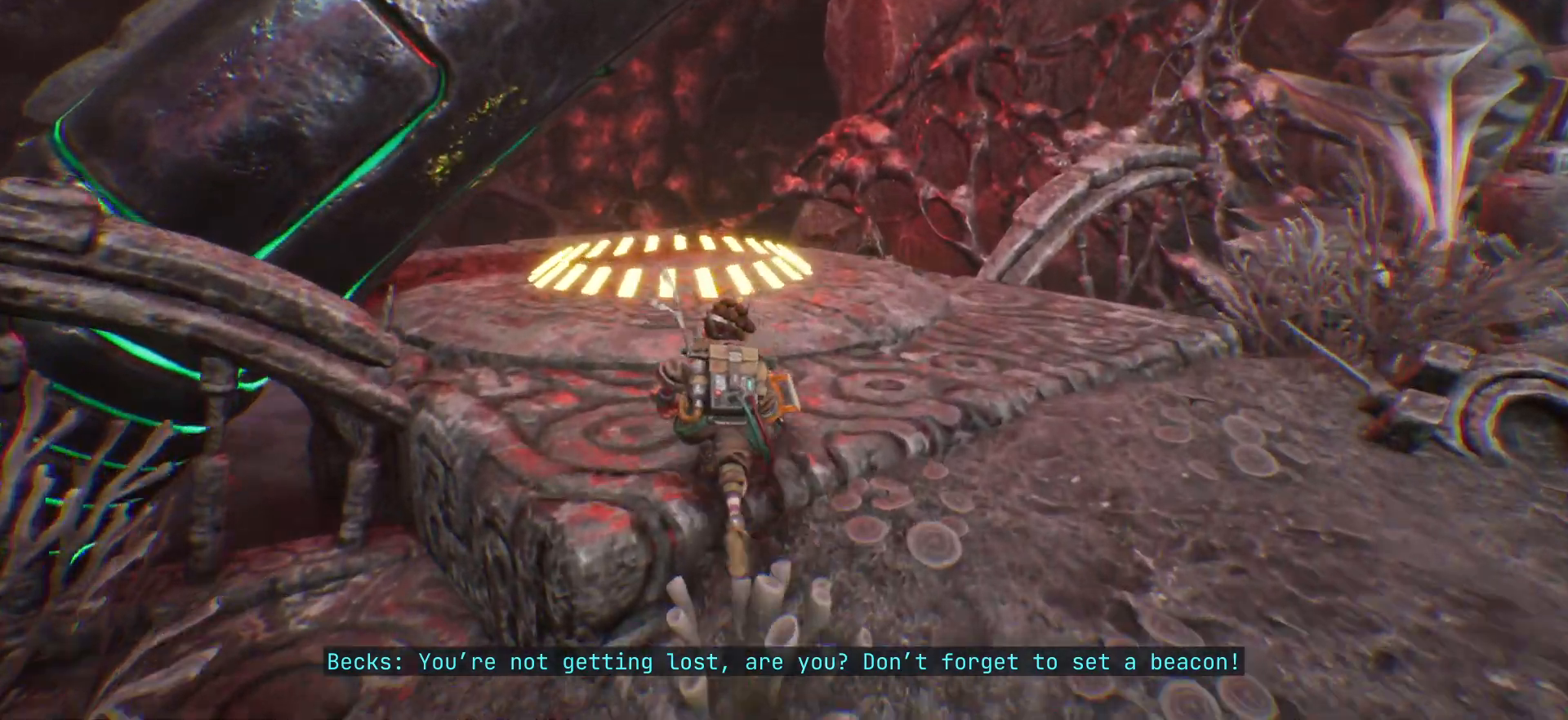
{"keys": [], "events": [[283, "shift_l", "up"], [417, "w", "up"]]}
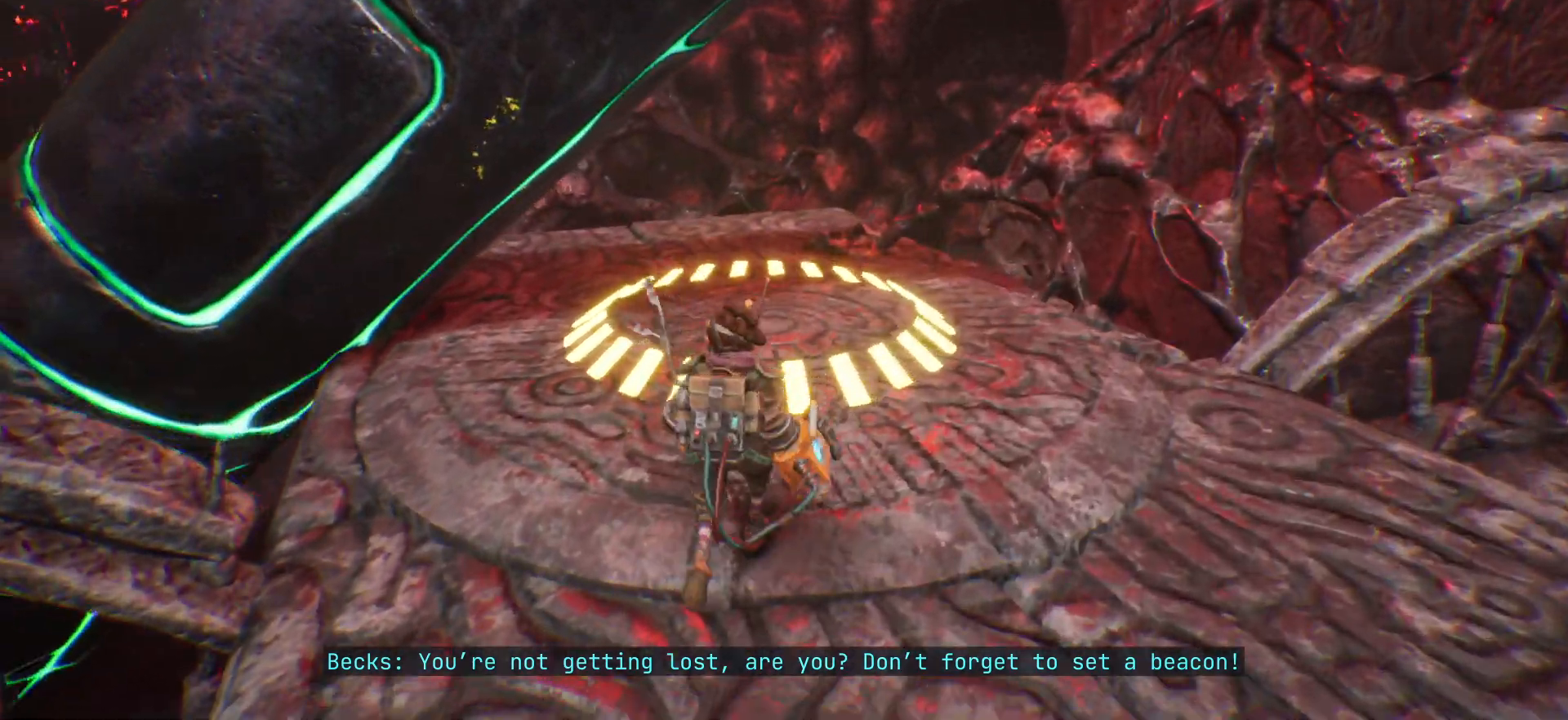
{"keys": ["w"], "events": [[217, "w", "down"]]}
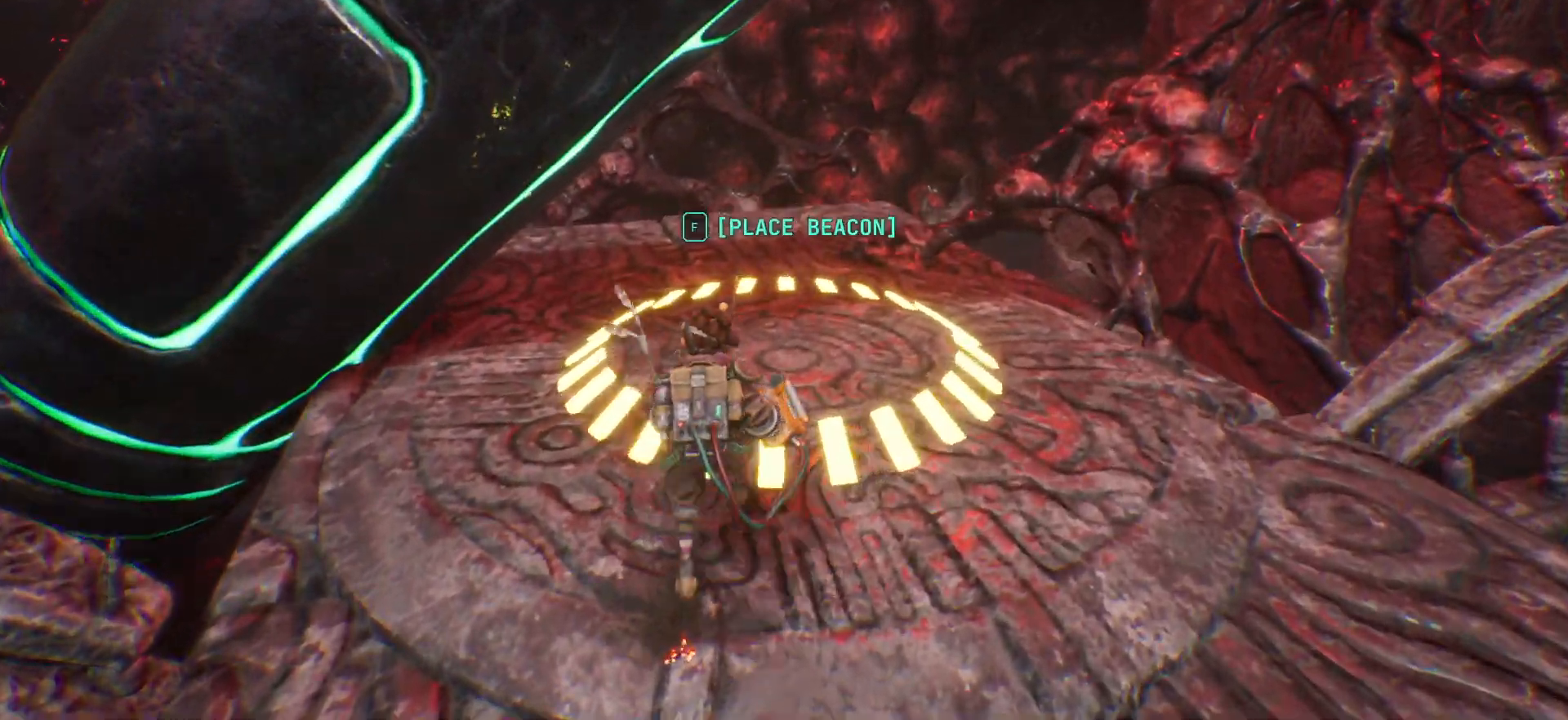
{"keys": ["e"], "events": [[150, "w", "up"], [467, "e", "down"]]}
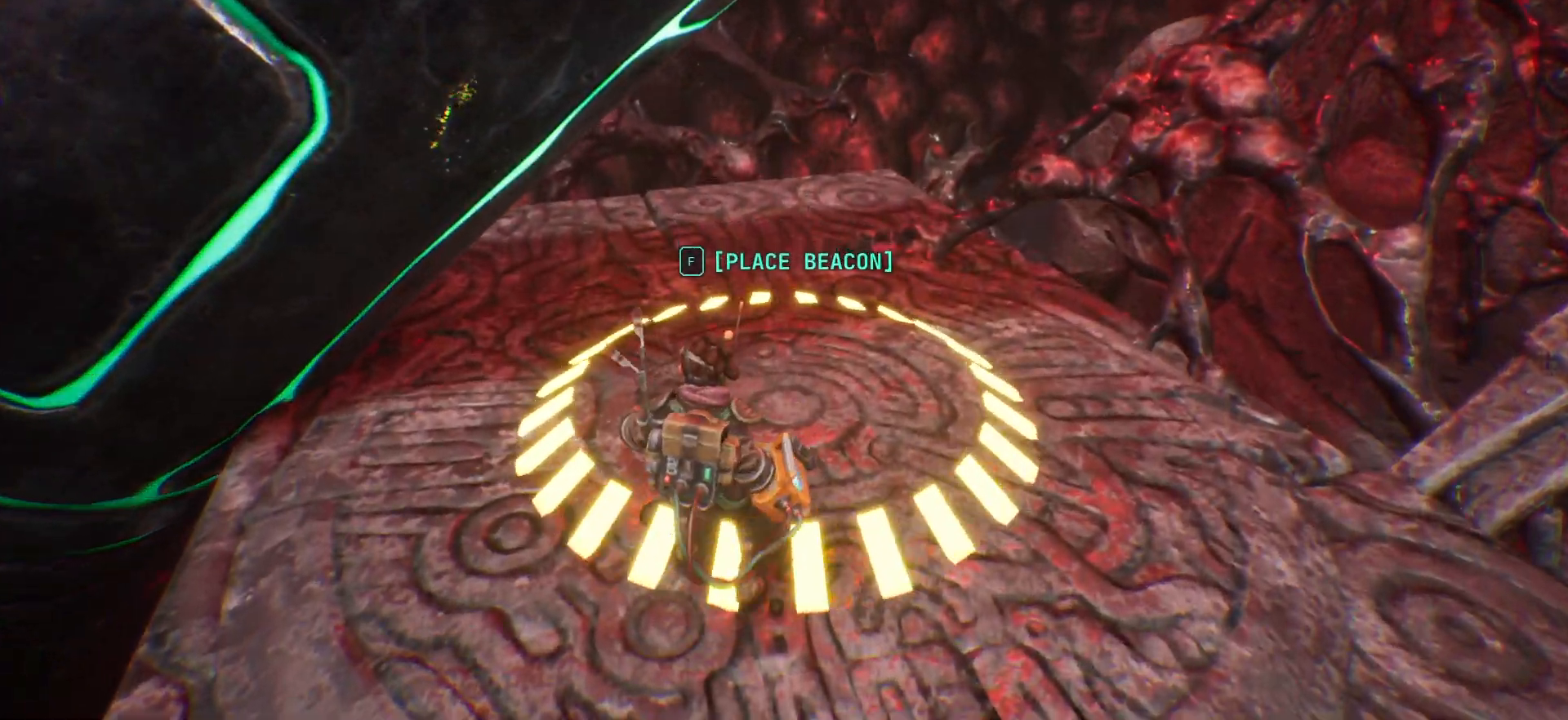
{"keys": ["f"], "events": [[167, "e", "up"], [300, "f", "down"]]}
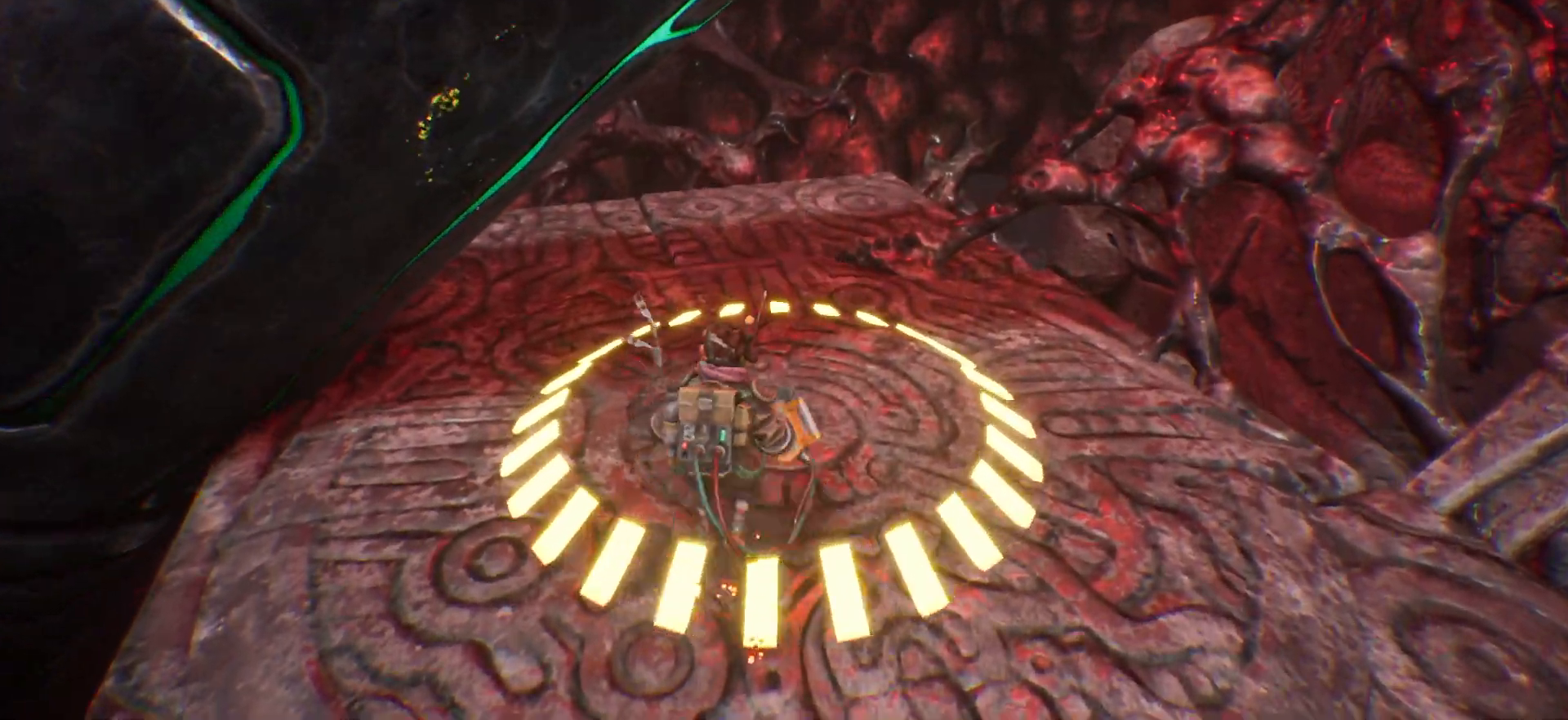
{"keys": [], "events": [[233, "f", "up"]]}
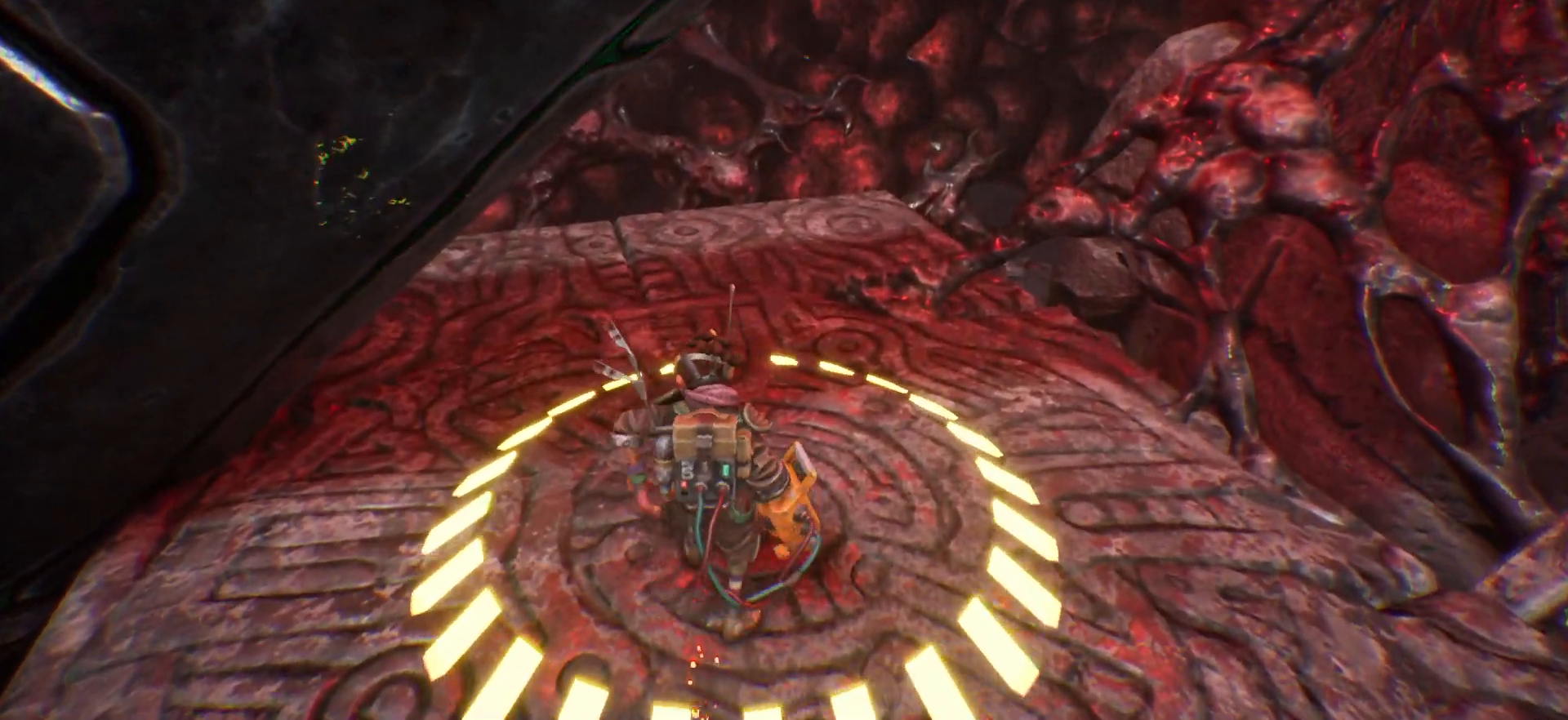
{"keys": [], "events": []}
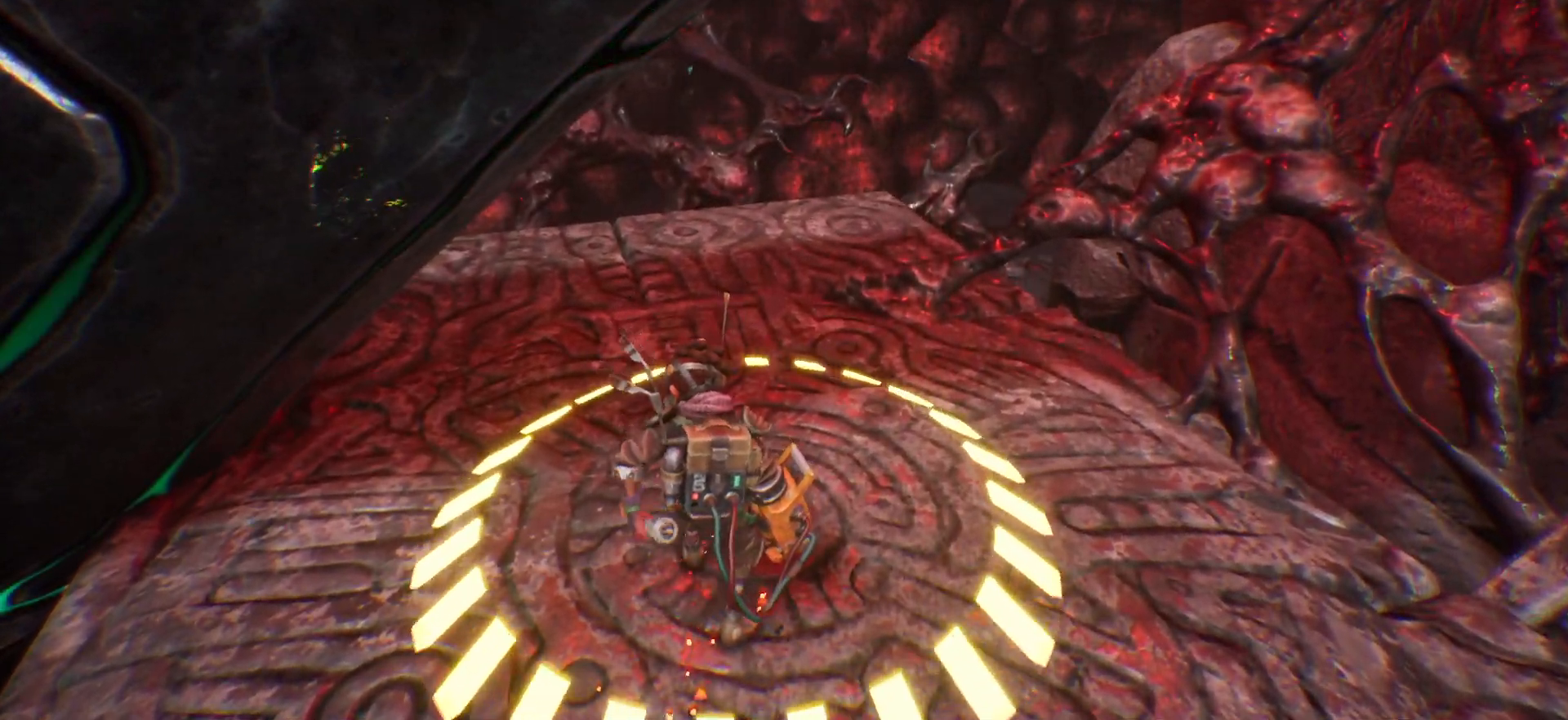
{"keys": [], "events": []}
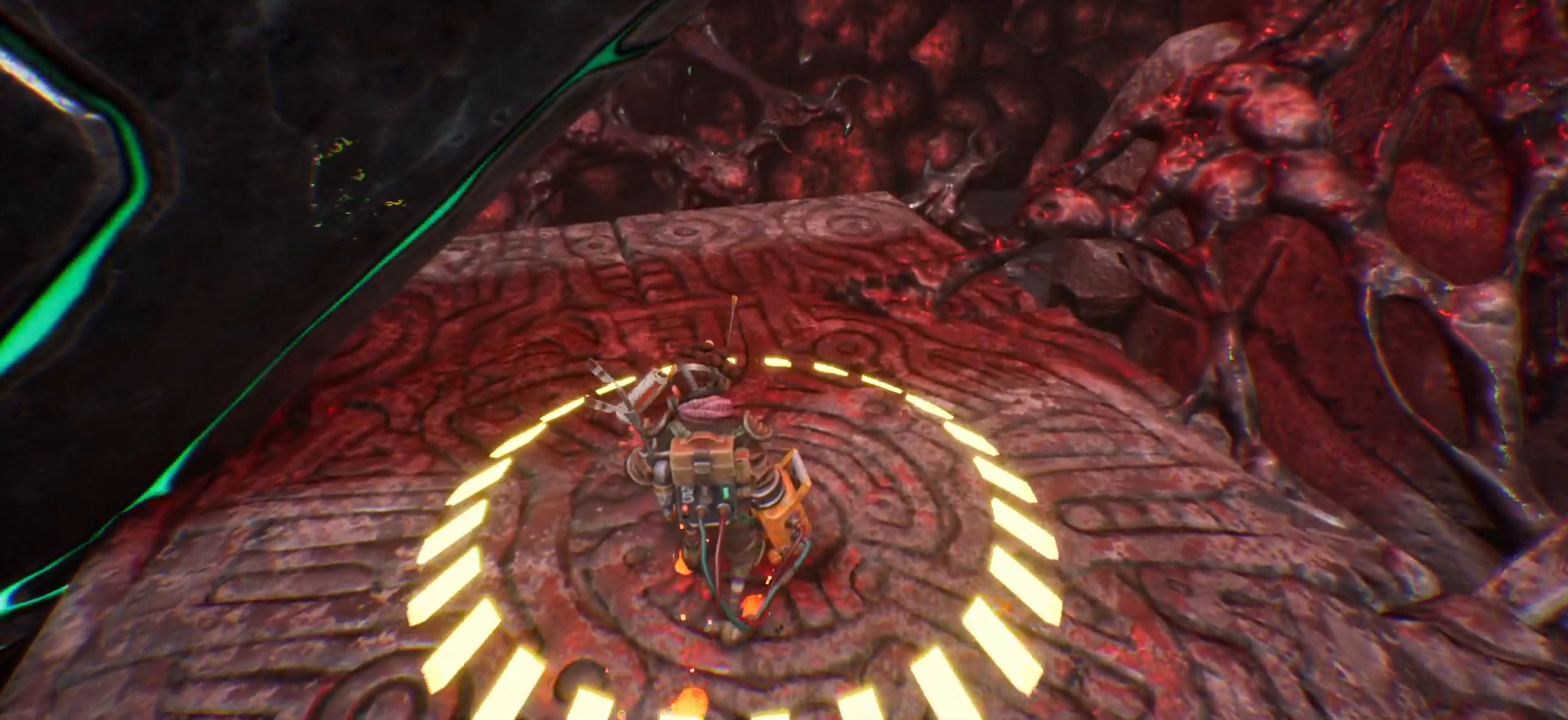
{"keys": [], "events": []}
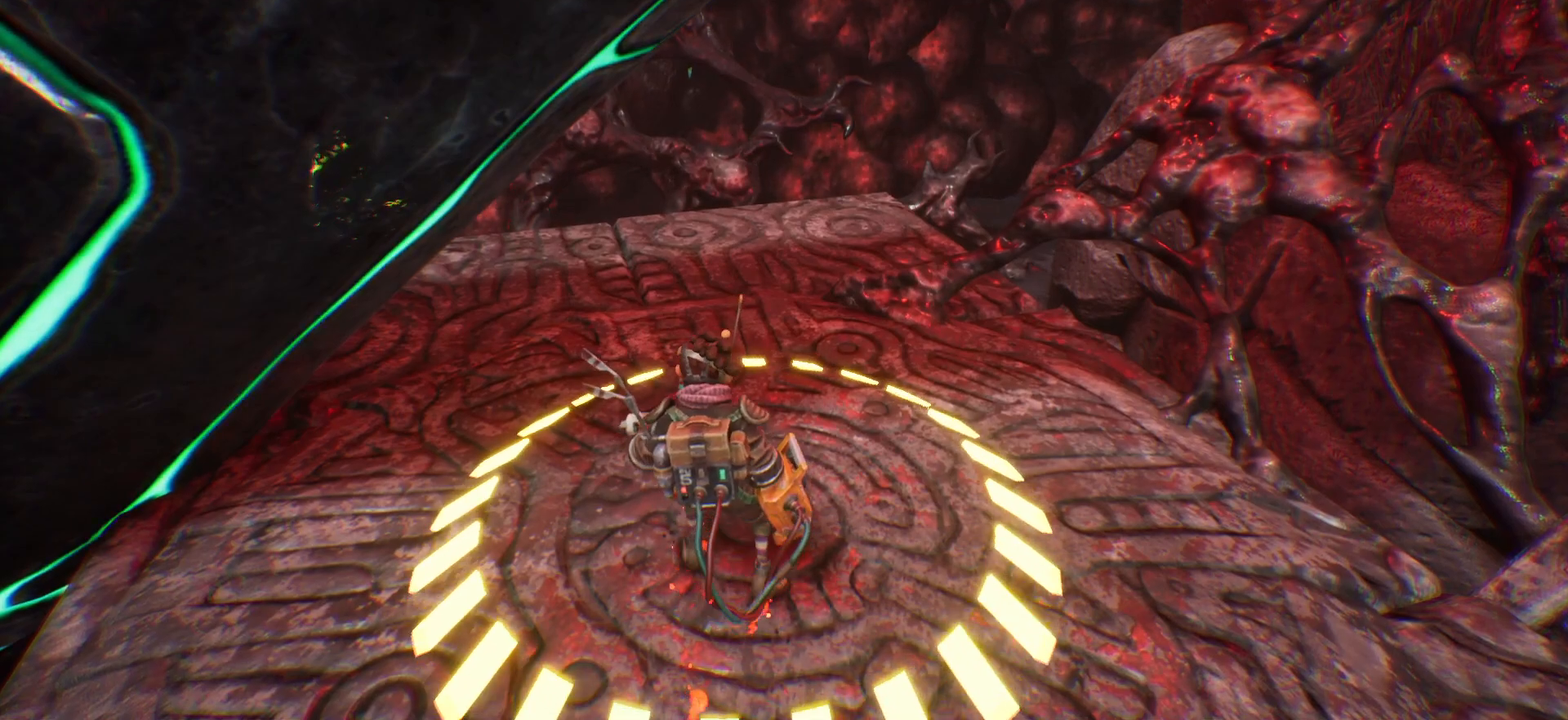
{"keys": [], "events": []}
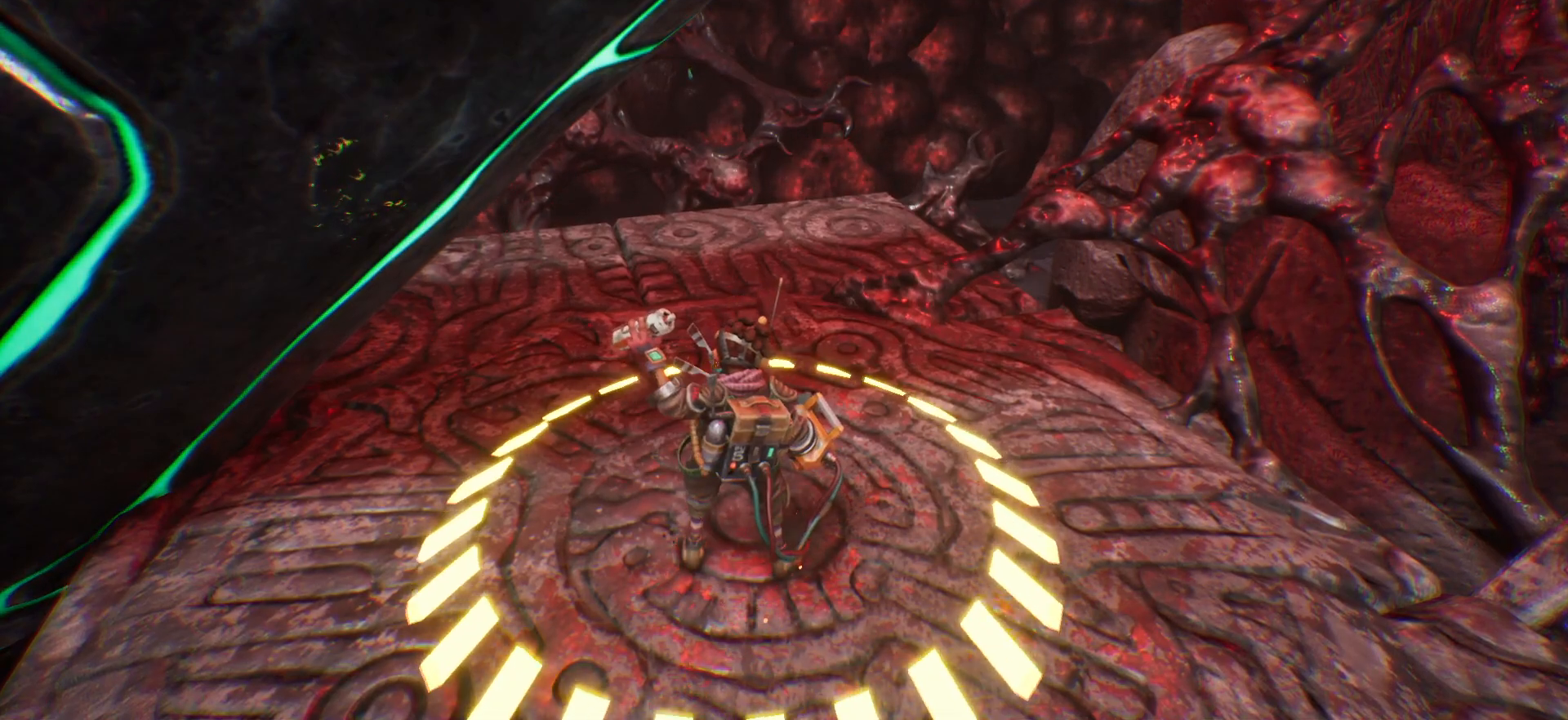
{"keys": [], "events": []}
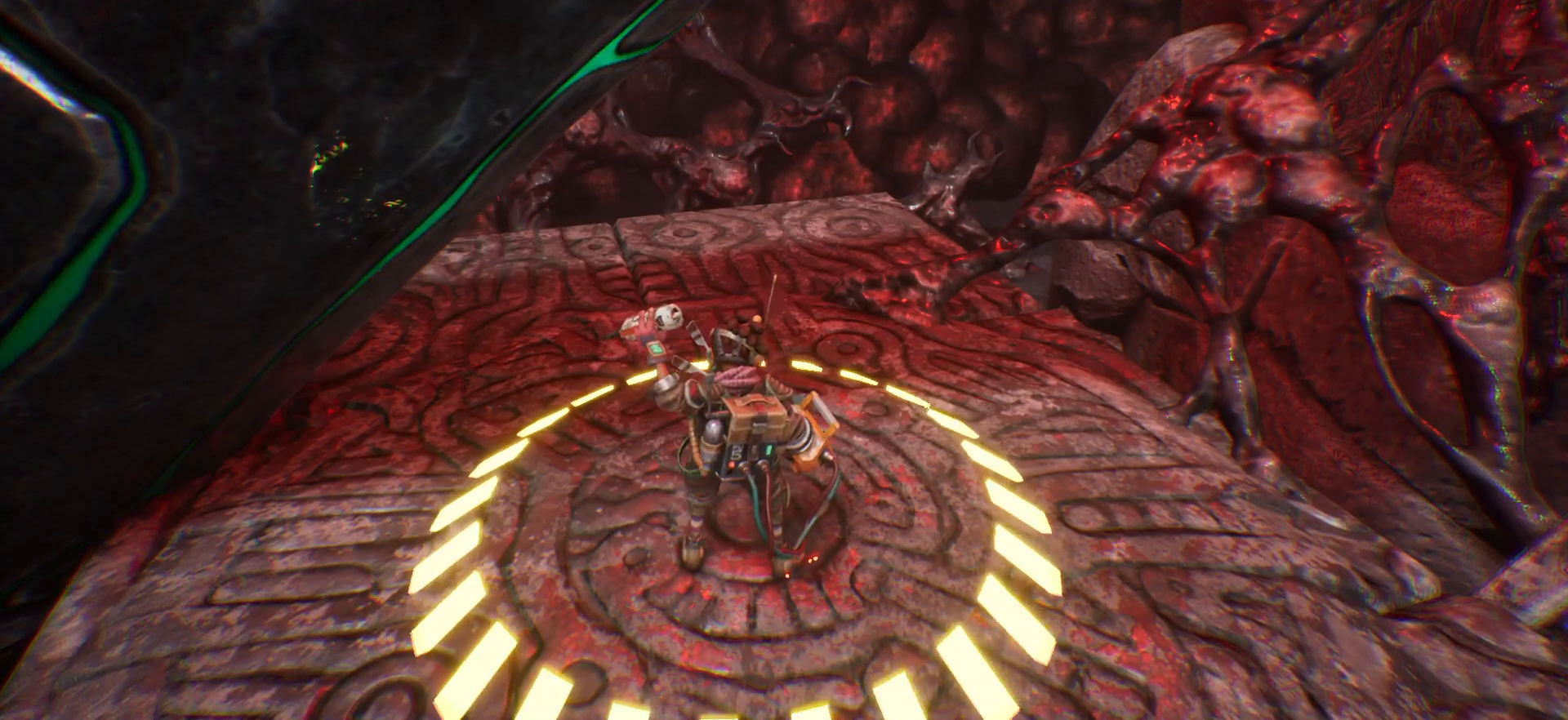
{"keys": [], "events": []}
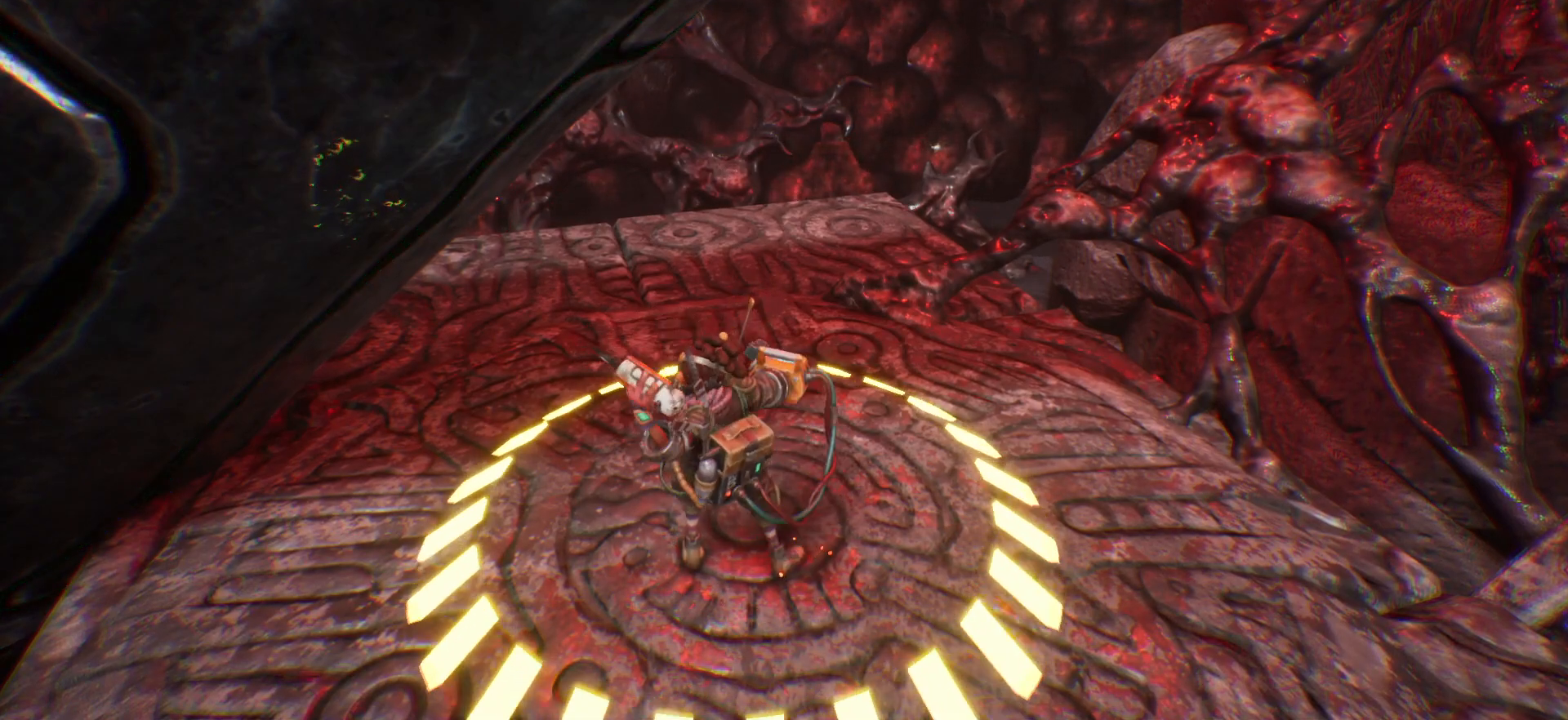
{"keys": [], "events": []}
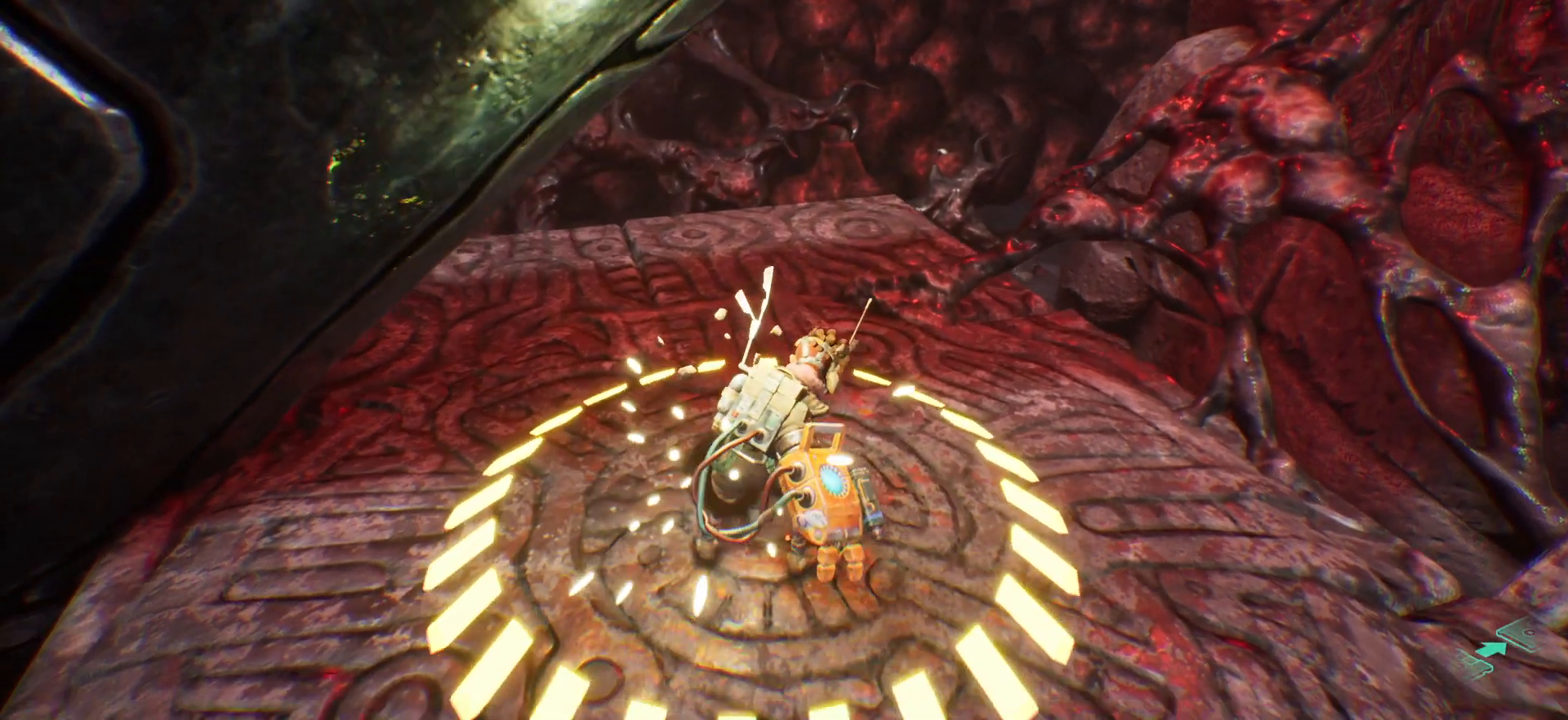
{"keys": [], "events": []}
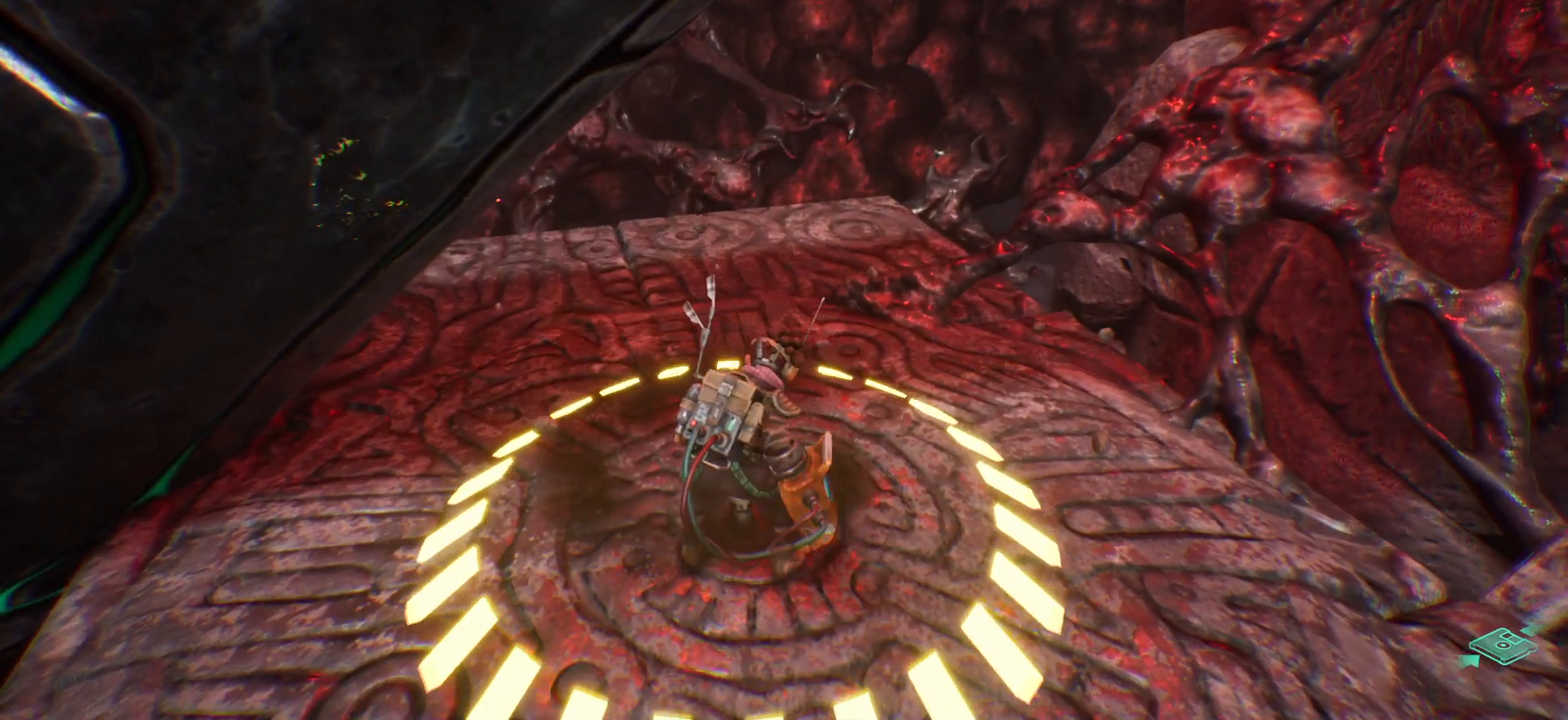
{"keys": ["s"], "events": [[200, "s", "down"]]}
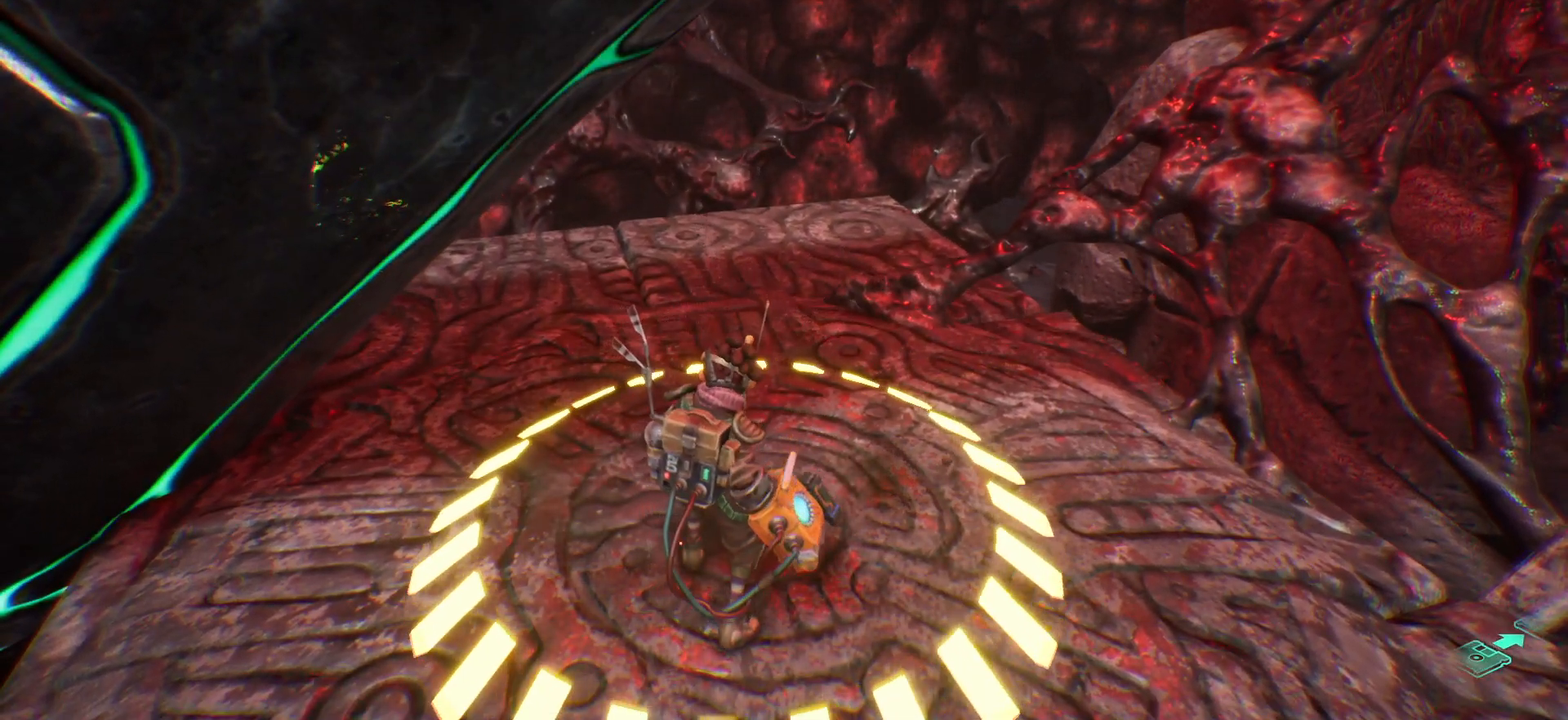
{"keys": ["s"], "events": []}
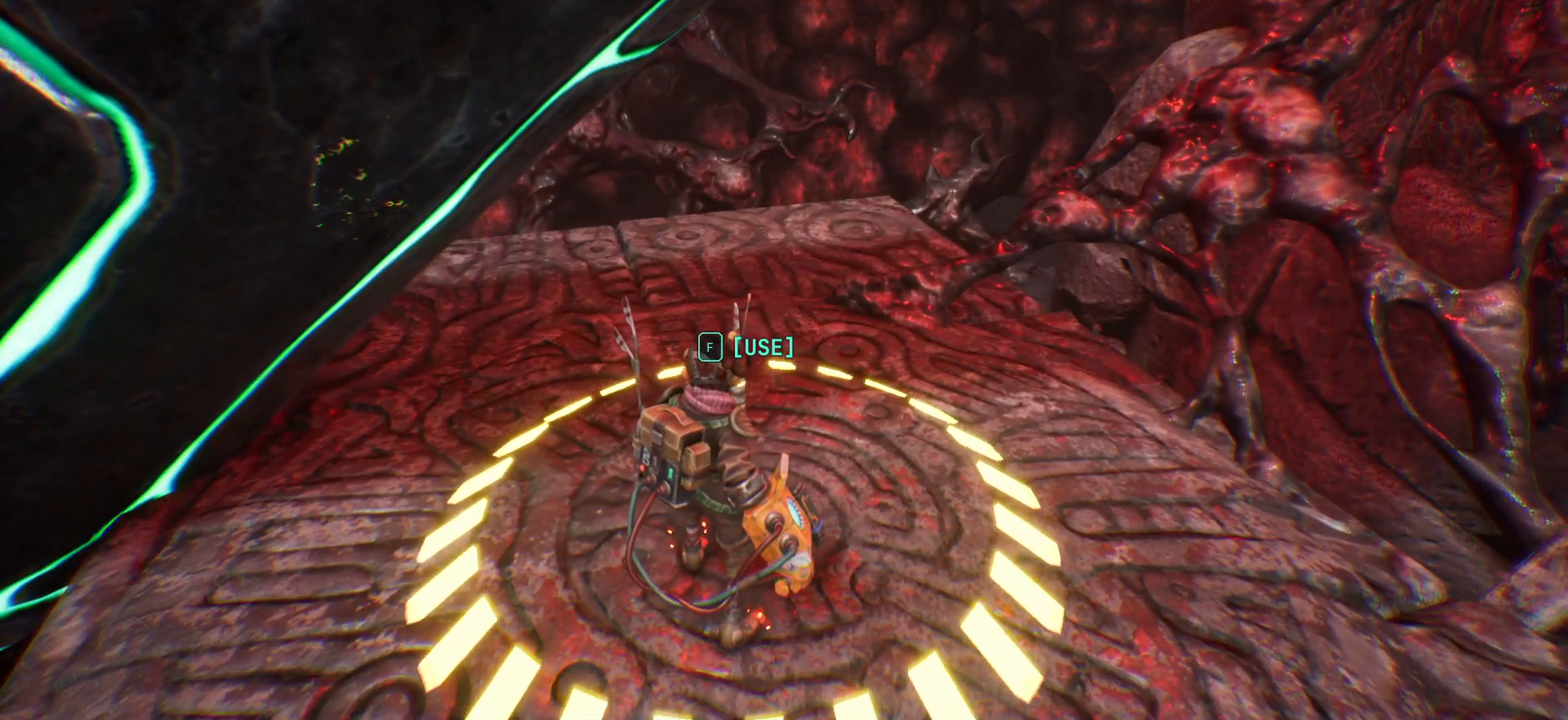
{"keys": [], "events": [[267, "s", "up"]]}
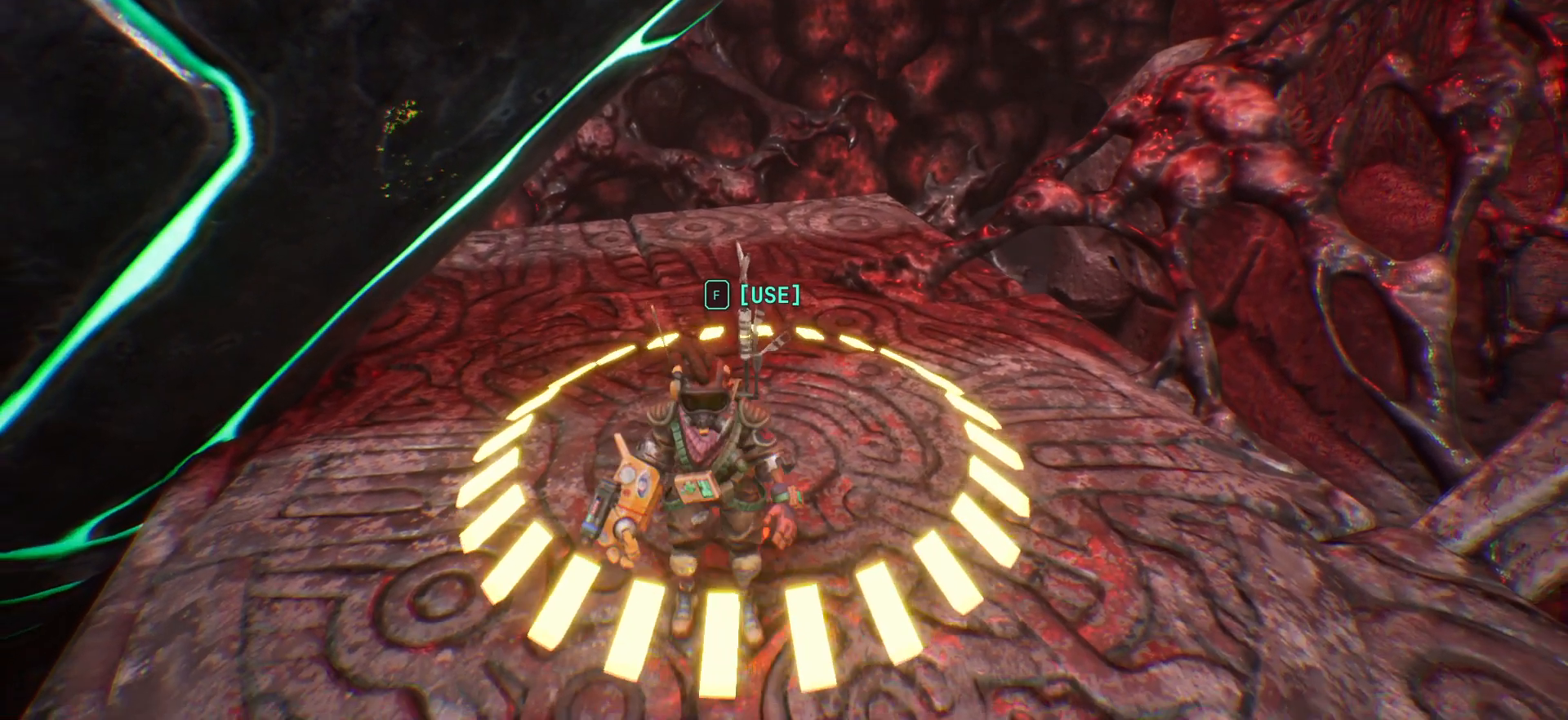
{"keys": [], "events": [[100, "f", "down"], [167, "f", "up"]]}